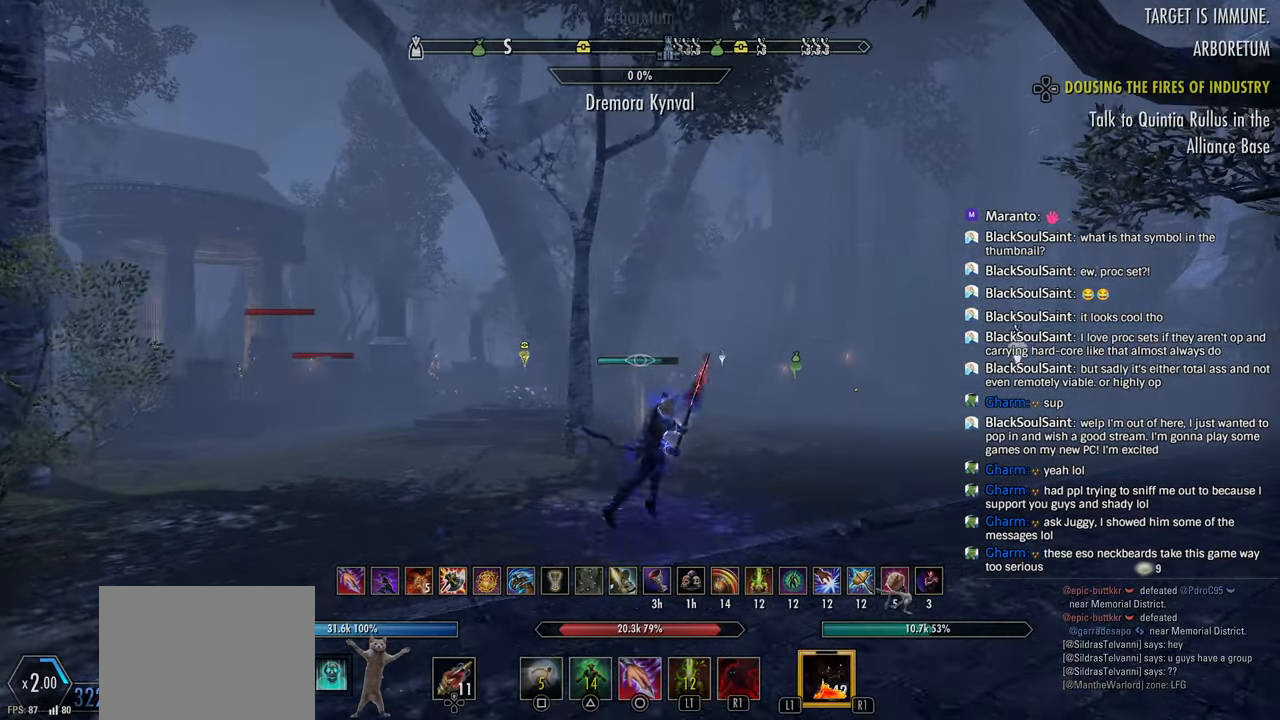
Gameplay with a controller (PlayStation layout); each line is a JSON object with the inputs held at the frame after it. "events" lists button and stick changes between this image and that frame as [ms after this image, input, new state], when the widget could be followed in between.
{"buttons": [], "left_stick": "up-right", "right_stick": "center", "events": [[50, "SQUARE", "up"]]}
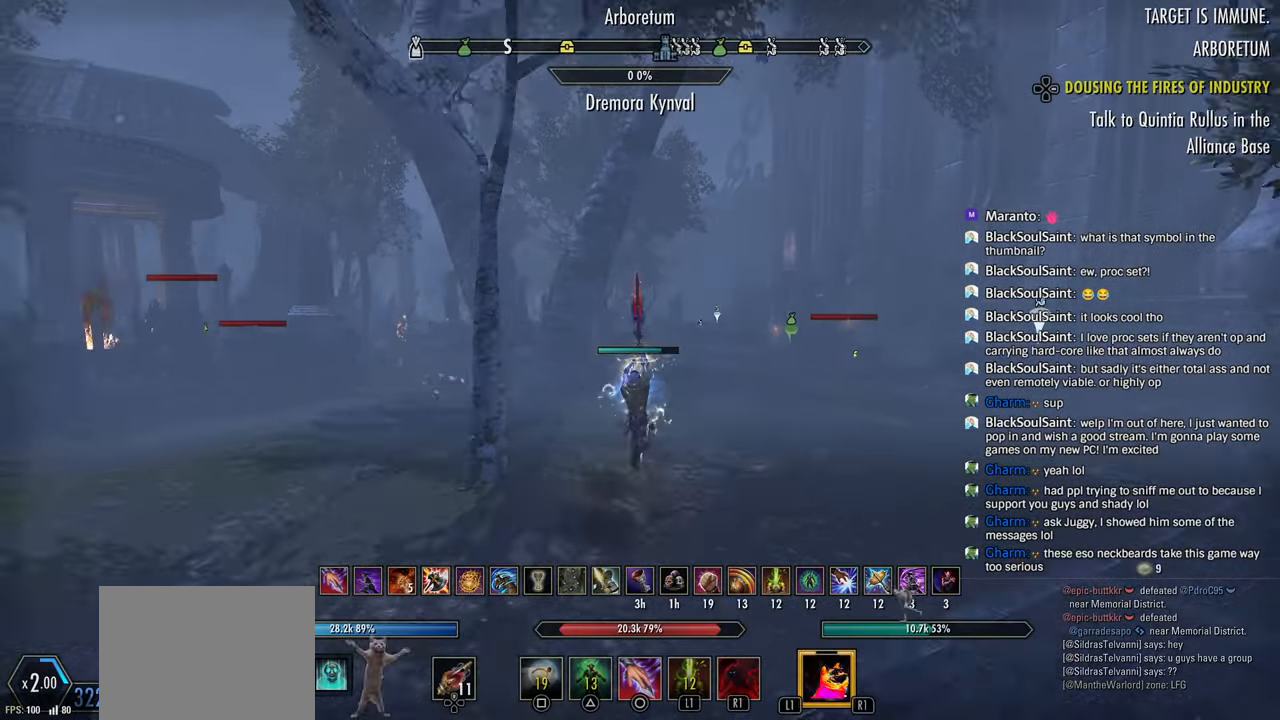
{"buttons": [], "left_stick": "up-right", "right_stick": "center", "events": [[50, "R2", "down"], [250, "R2", "up"], [350, "L1", "down"], [417, "right_stick", "down"], [450, "L1", "up"], [500, "right_stick", "center"]]}
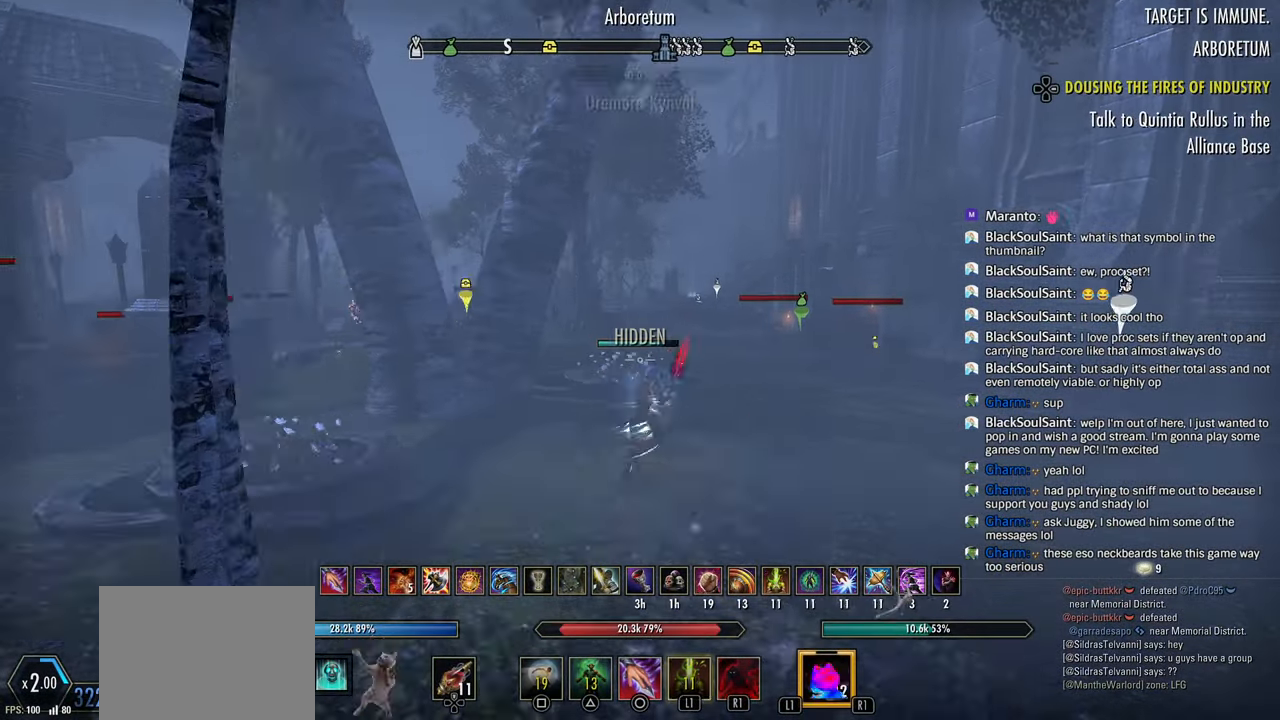
{"buttons": [], "left_stick": "up-right", "right_stick": "down-left", "events": [[450, "right_stick", "down-left"]]}
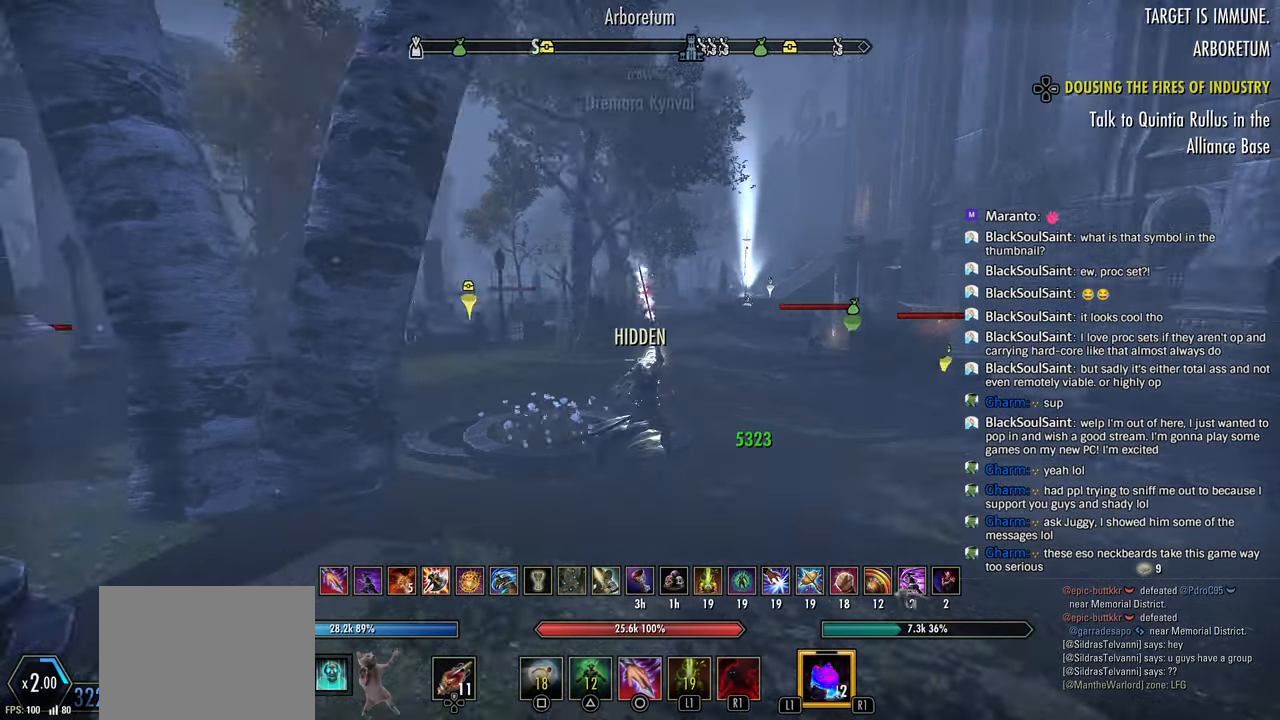
{"buttons": [], "left_stick": "up", "right_stick": "center", "events": [[100, "right_stick", "center"], [250, "left_stick", "up"]]}
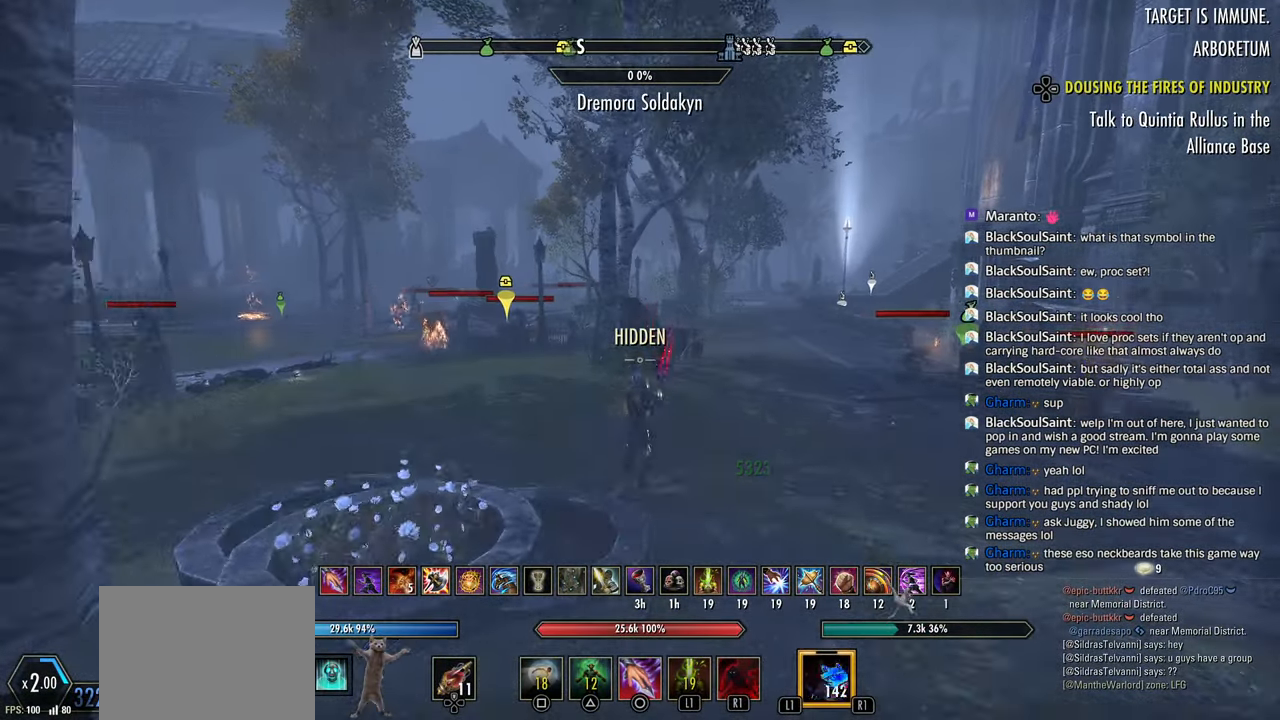
{"buttons": [], "left_stick": "up", "right_stick": "center", "events": [[150, "R1", "down"], [250, "R1", "up"]]}
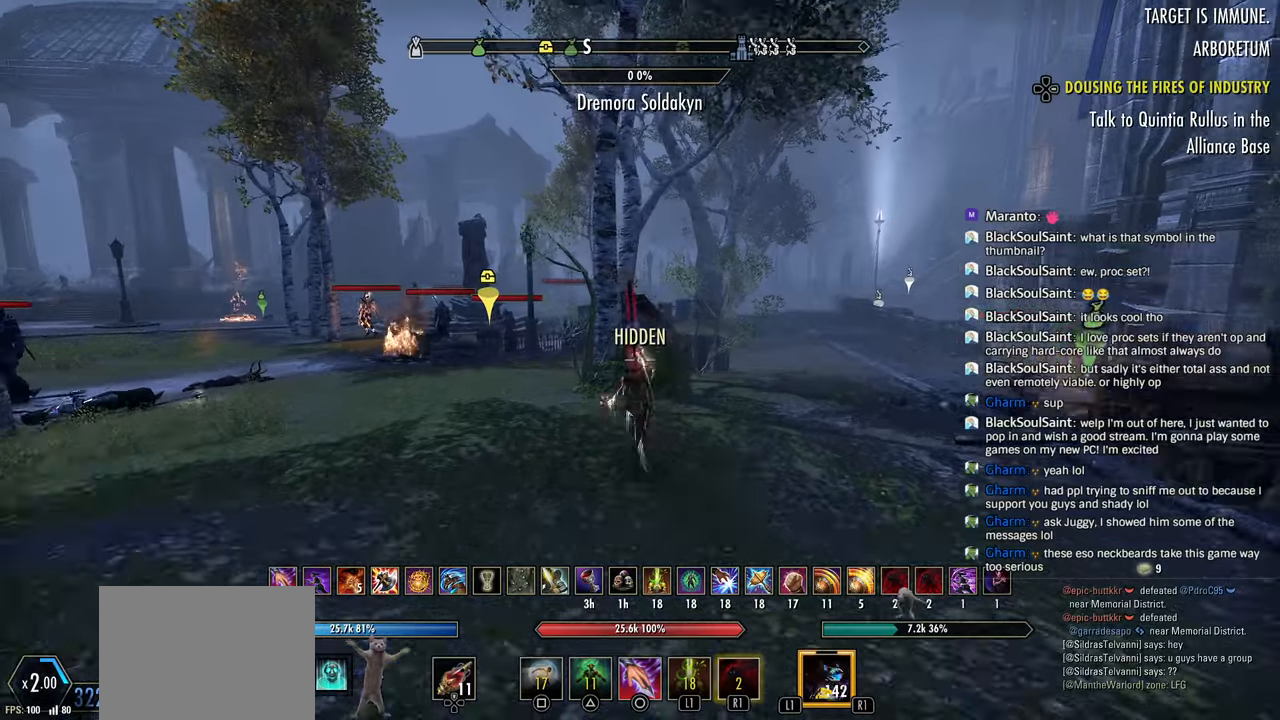
{"buttons": [], "left_stick": "up", "right_stick": "center", "events": []}
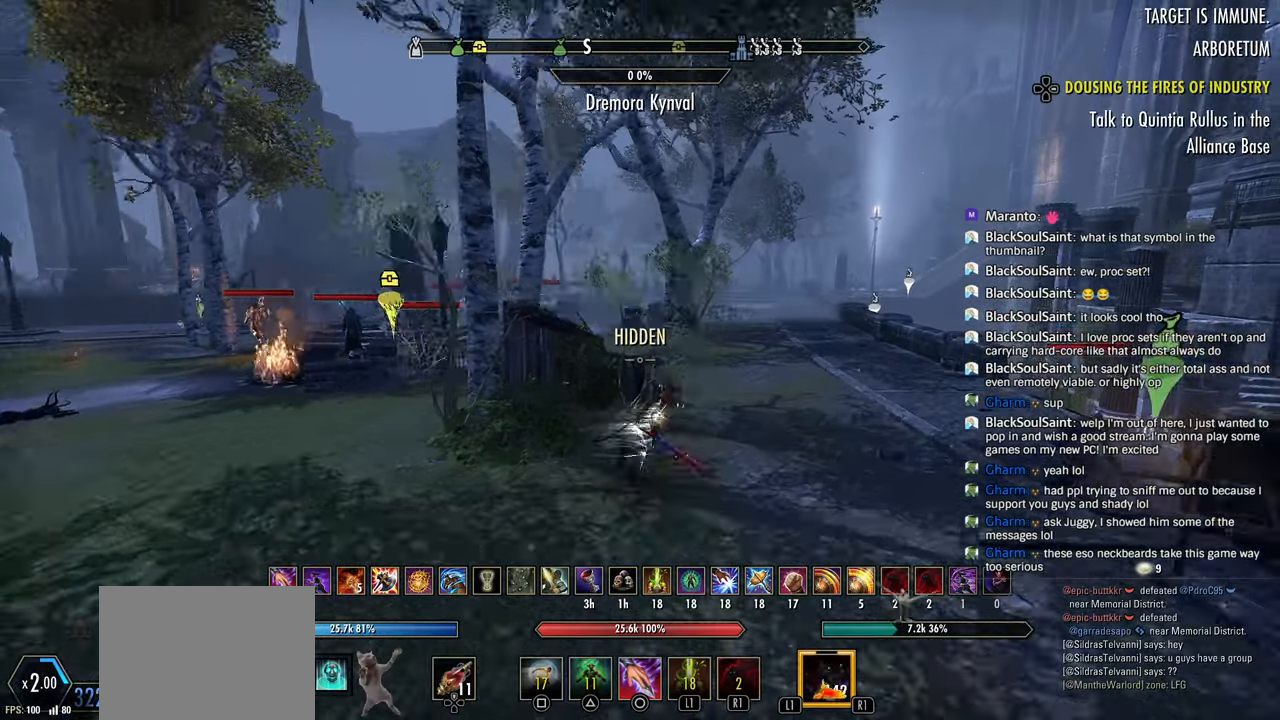
{"buttons": [], "left_stick": "up", "right_stick": "center", "events": [[100, "SQUARE", "down"], [200, "SQUARE", "up"], [300, "right_stick", "left"], [450, "right_stick", "center"]]}
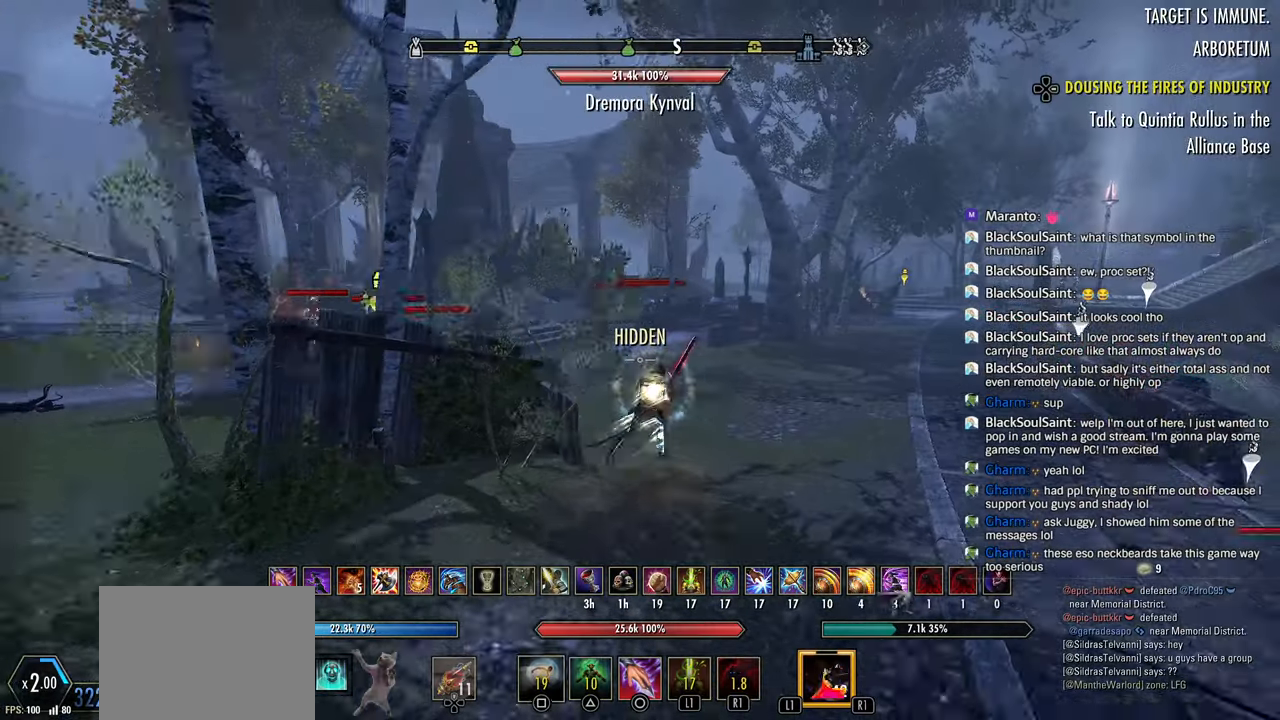
{"buttons": [], "left_stick": "up", "right_stick": "center", "events": [[150, "right_stick", "left"], [300, "right_stick", "center"]]}
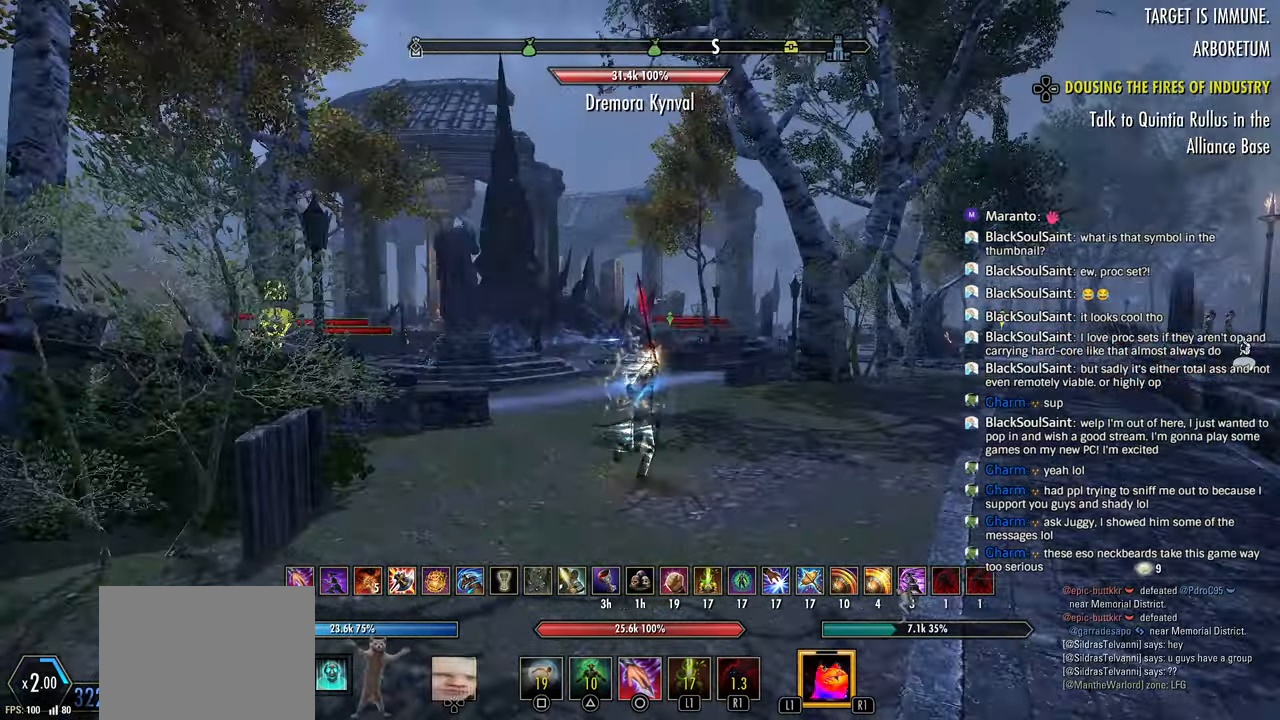
{"buttons": [], "left_stick": "up-right", "right_stick": "center", "events": [[200, "left_stick", "up-right"]]}
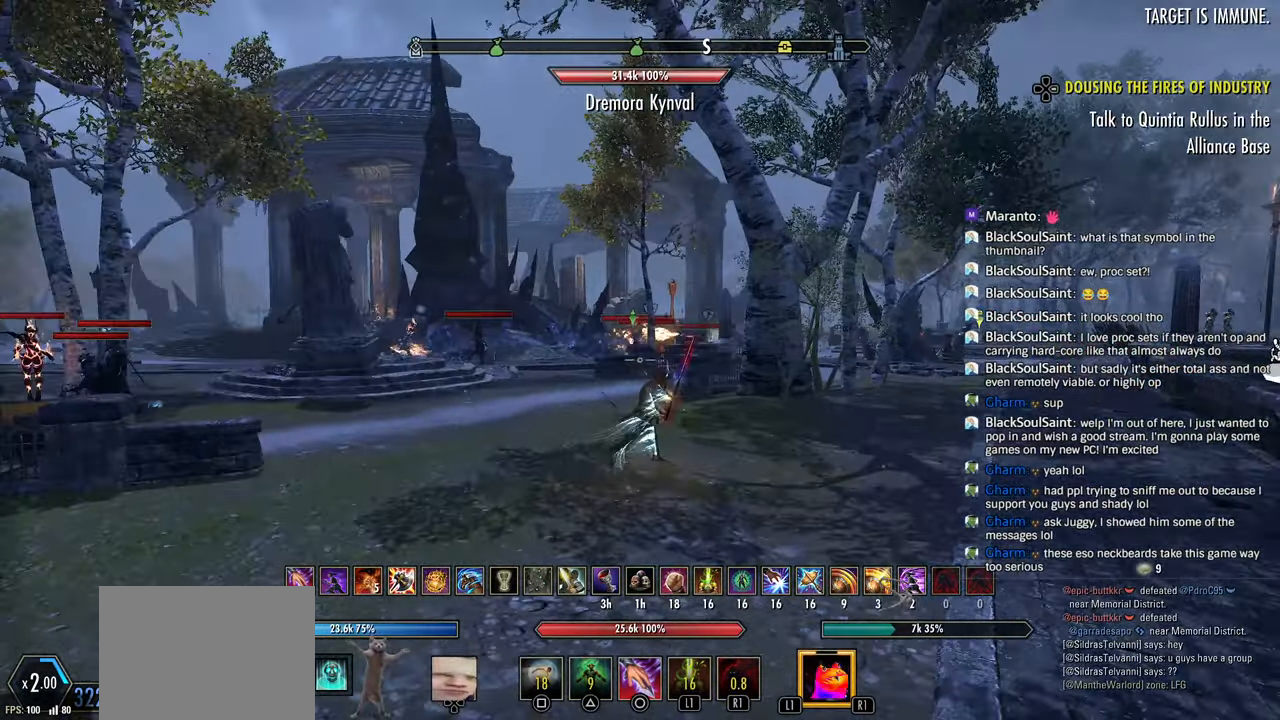
{"buttons": [], "left_stick": "up-right", "right_stick": "center", "events": [[100, "CIRCLE", "down"], [200, "CIRCLE", "up"]]}
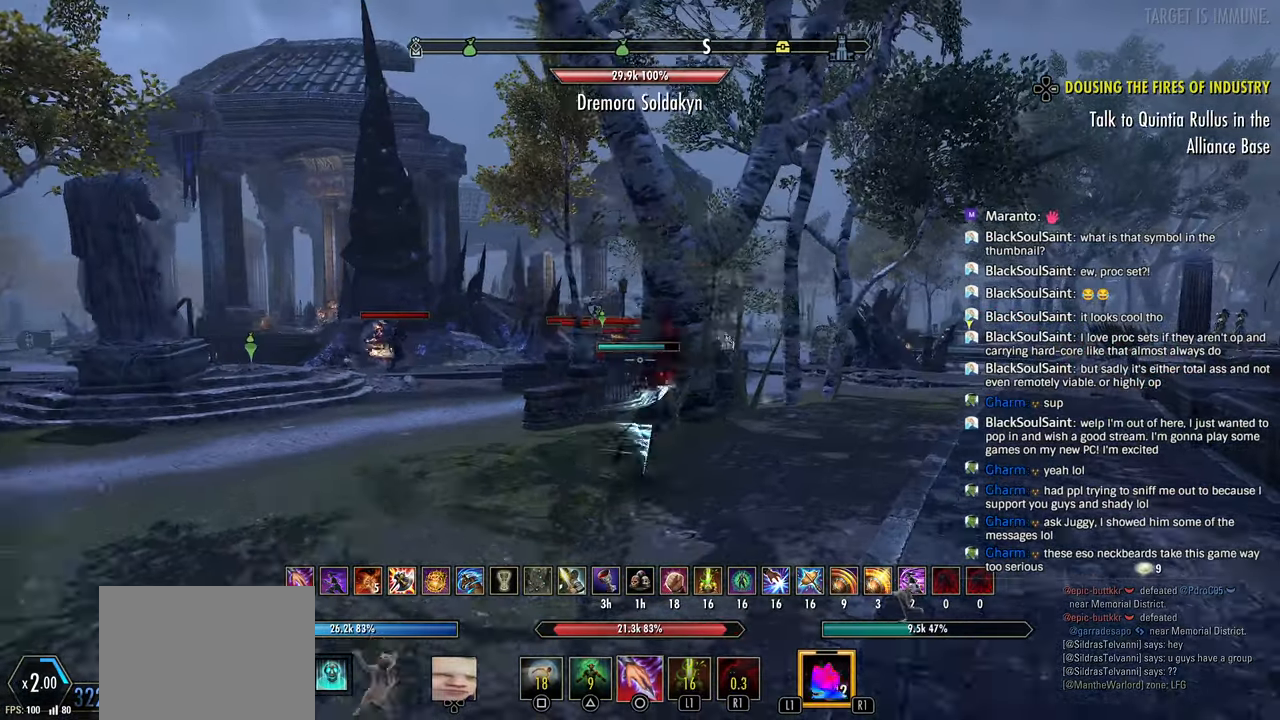
{"buttons": ["L1"], "left_stick": "up-right", "right_stick": "center", "events": [[100, "R2", "down"], [250, "R2", "up"], [350, "R2", "down"], [500, "L1", "down"], [500, "R2", "up"]]}
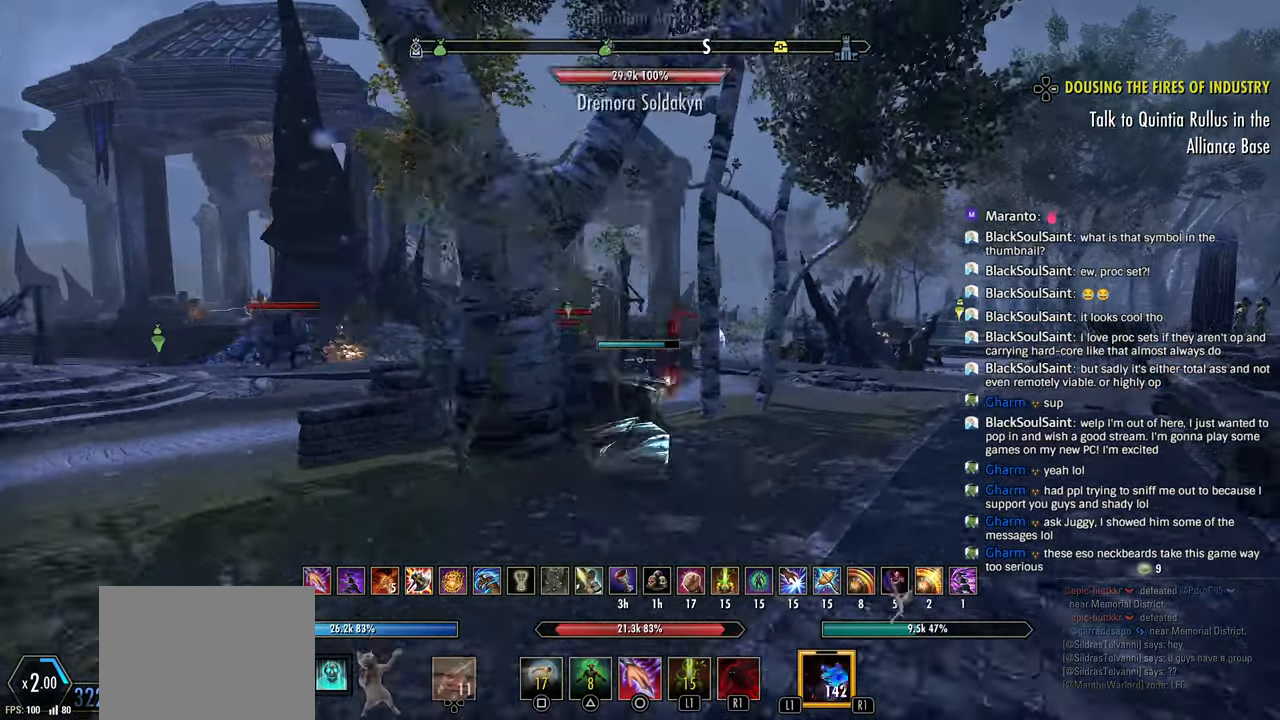
{"buttons": [], "left_stick": "up-right", "right_stick": "center"}
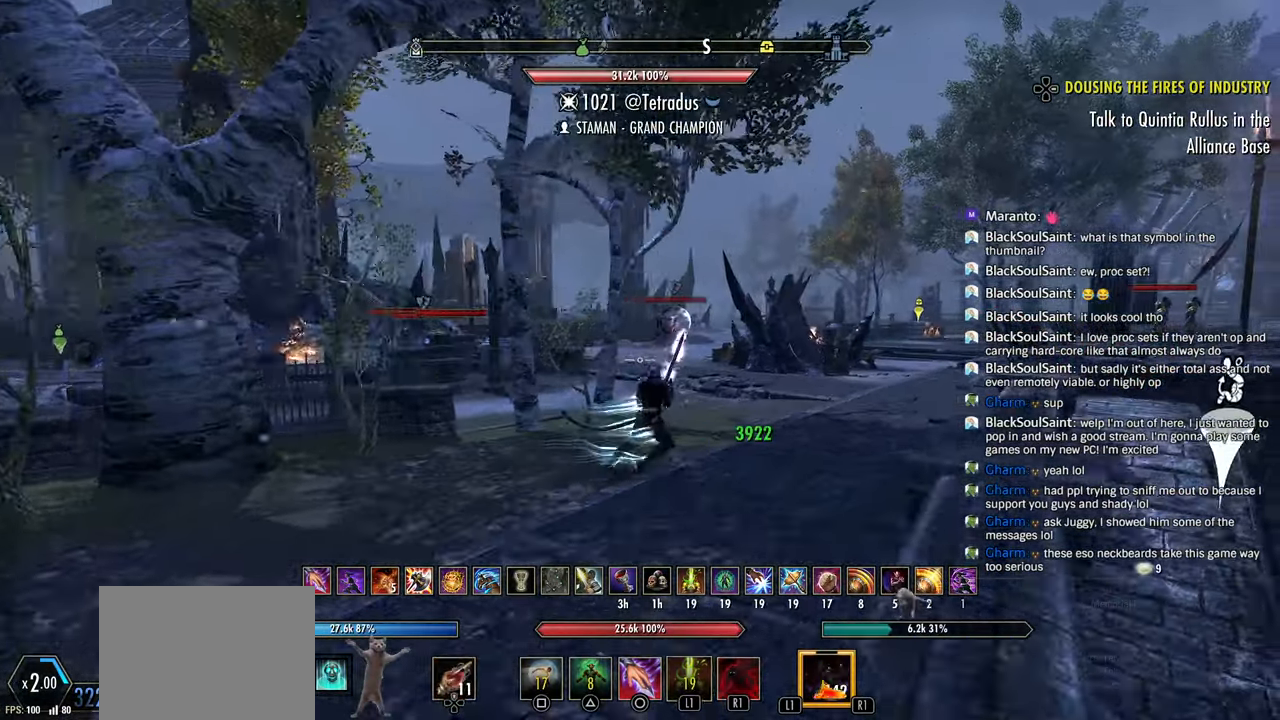
{"buttons": ["CIRCLE"], "left_stick": "up-right", "right_stick": "center", "events": [[500, "CIRCLE", "down"]]}
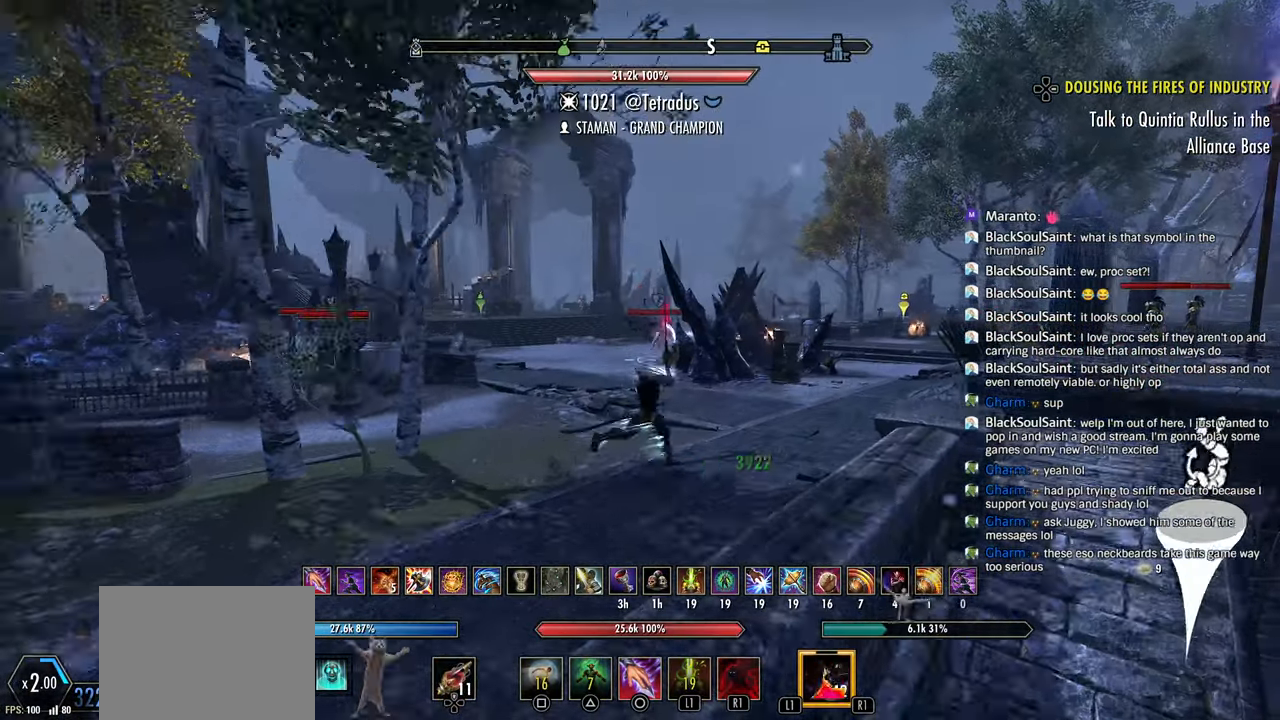
{"buttons": [], "left_stick": "up-right", "right_stick": "left", "events": [[100, "CIRCLE", "up"], [150, "right_stick", "left"]]}
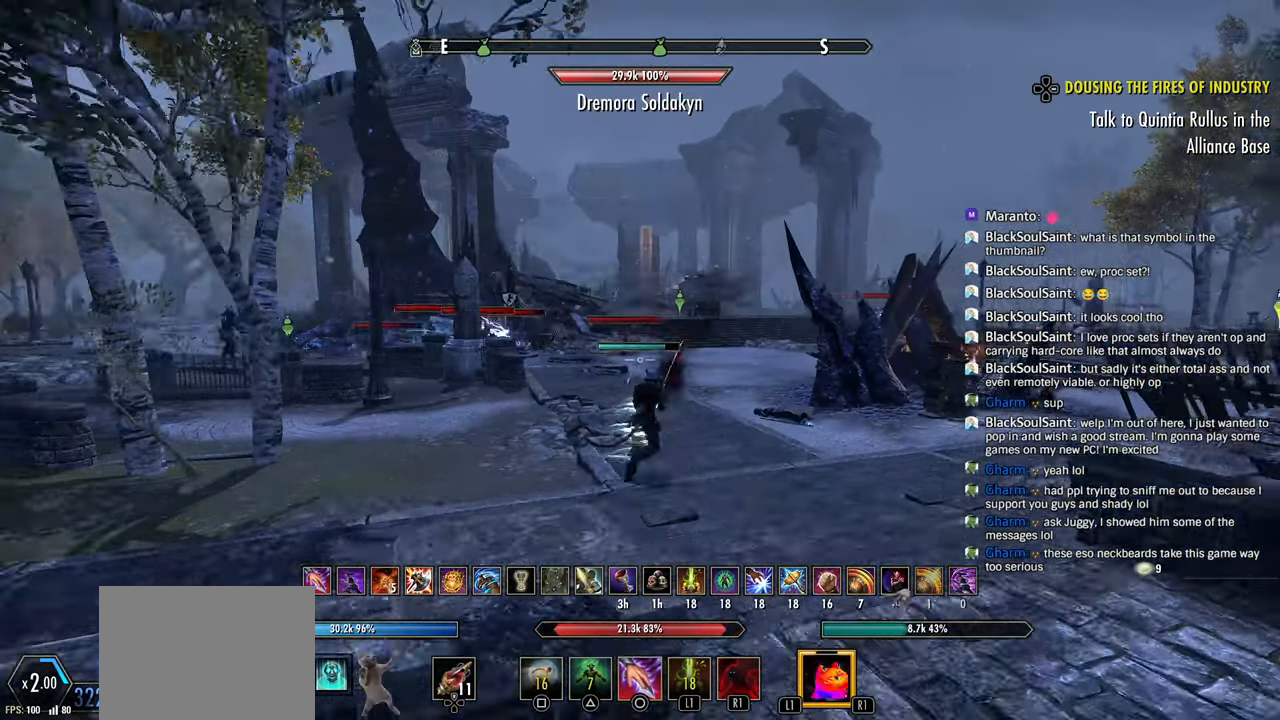
{"buttons": [], "left_stick": "up-right", "right_stick": "left", "events": []}
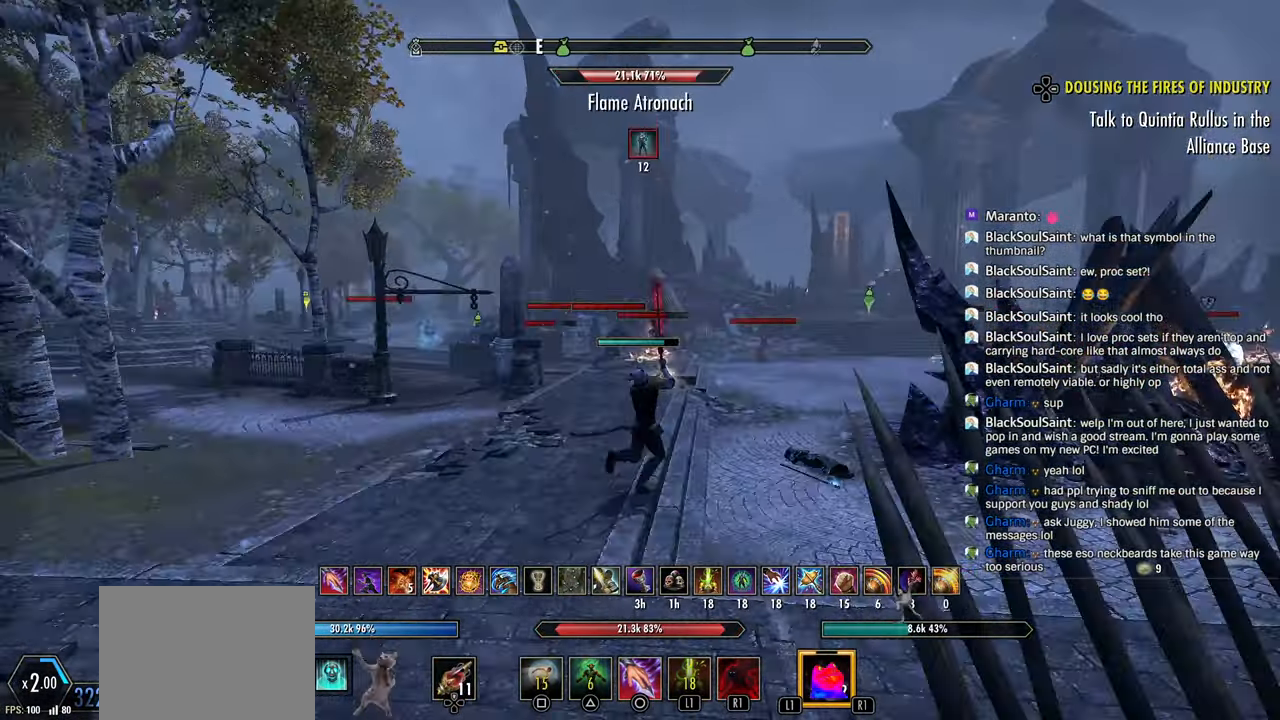
{"buttons": [], "left_stick": "down-right", "right_stick": "left", "events": [[500, "left_stick", "down-right"]]}
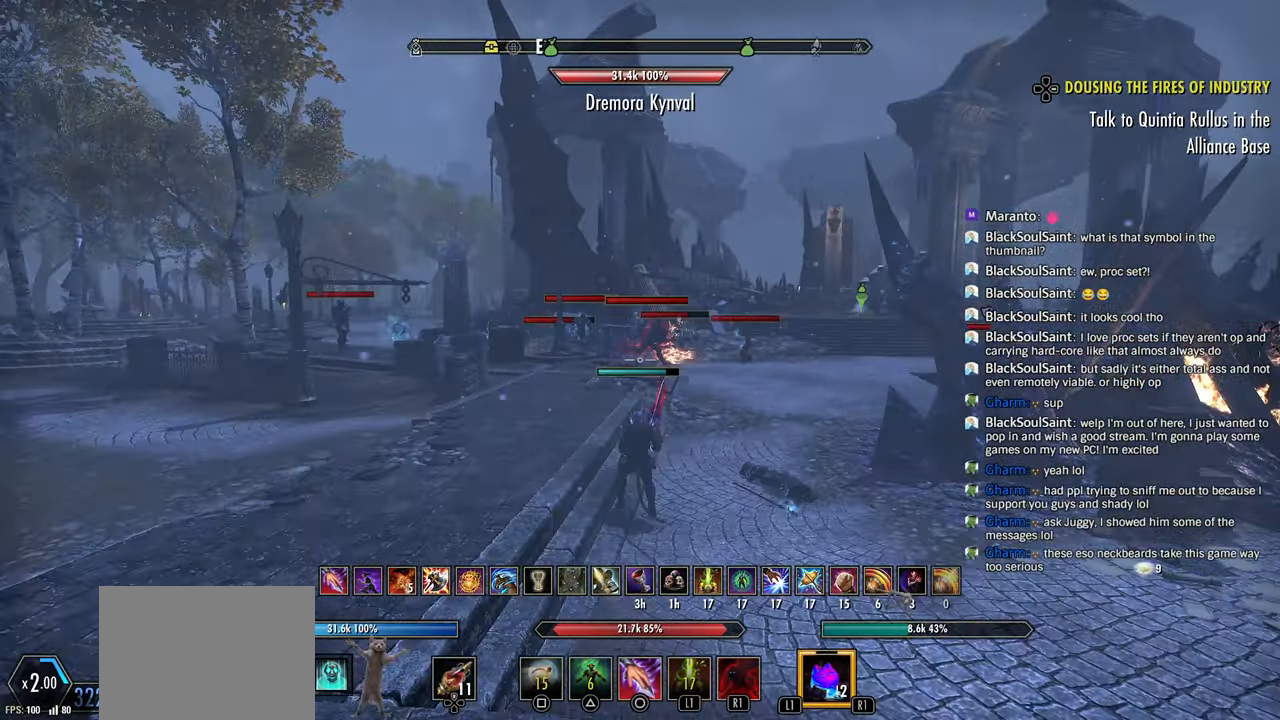
{"buttons": [], "left_stick": "right", "right_stick": "center", "events": [[50, "right_stick", "center"], [200, "right_stick", "right"], [250, "right_stick", "down-right"], [350, "right_stick", "center"], [400, "SQUARE", "down"], [400, "left_stick", "right"], [450, "SQUARE", "up"]]}
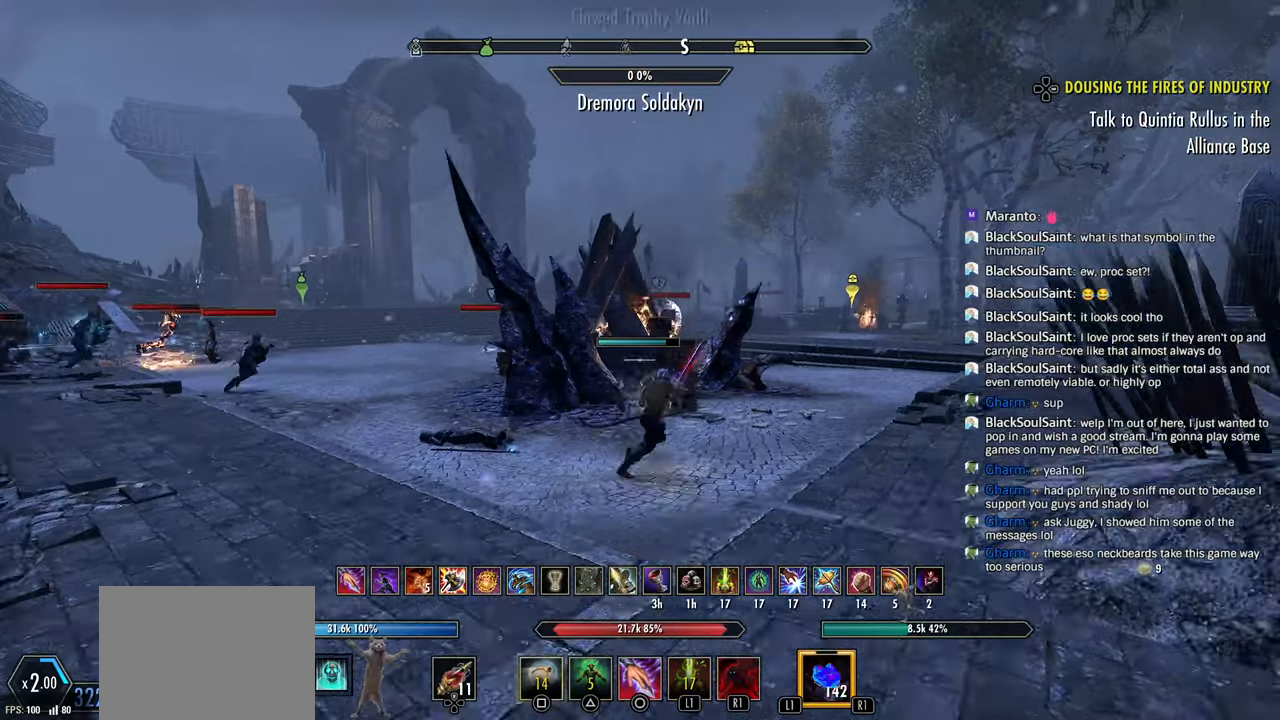
{"buttons": [], "left_stick": "up-right", "right_stick": "center", "events": [[83, "left_stick", "up-right"]]}
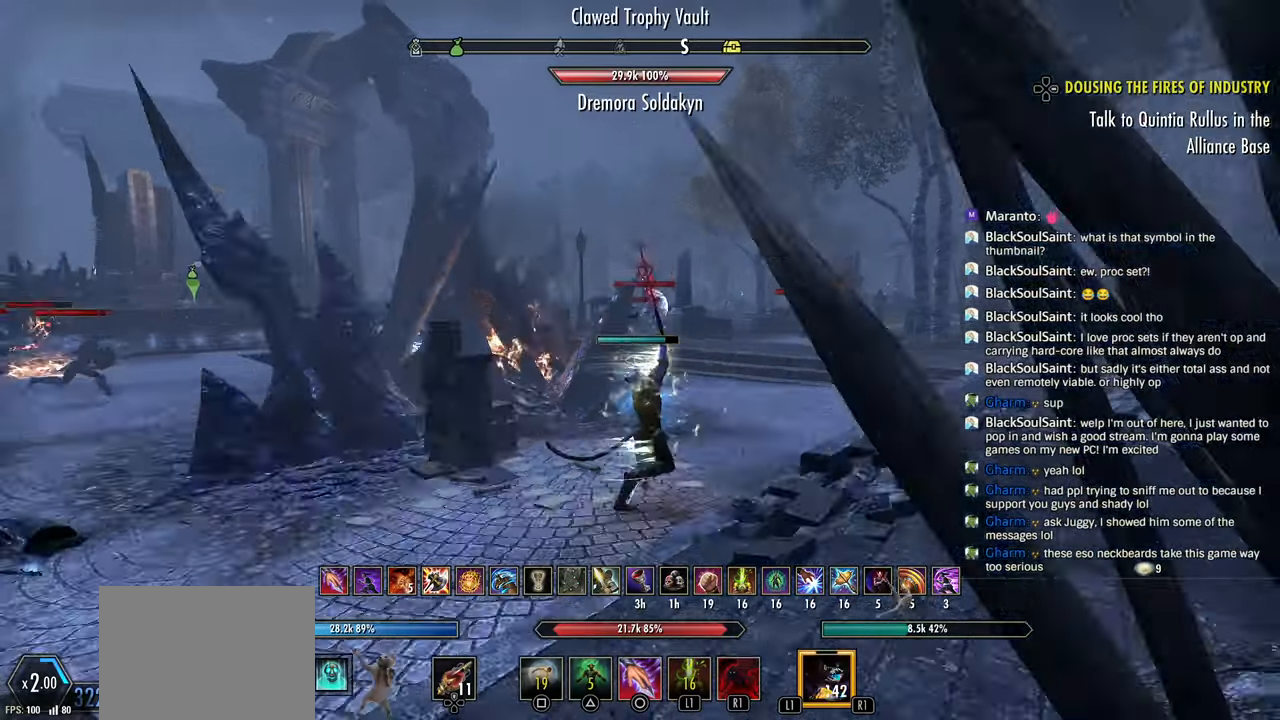
{"buttons": ["R1"], "left_stick": "up-right", "right_stick": "center", "events": [[500, "R1", "down"]]}
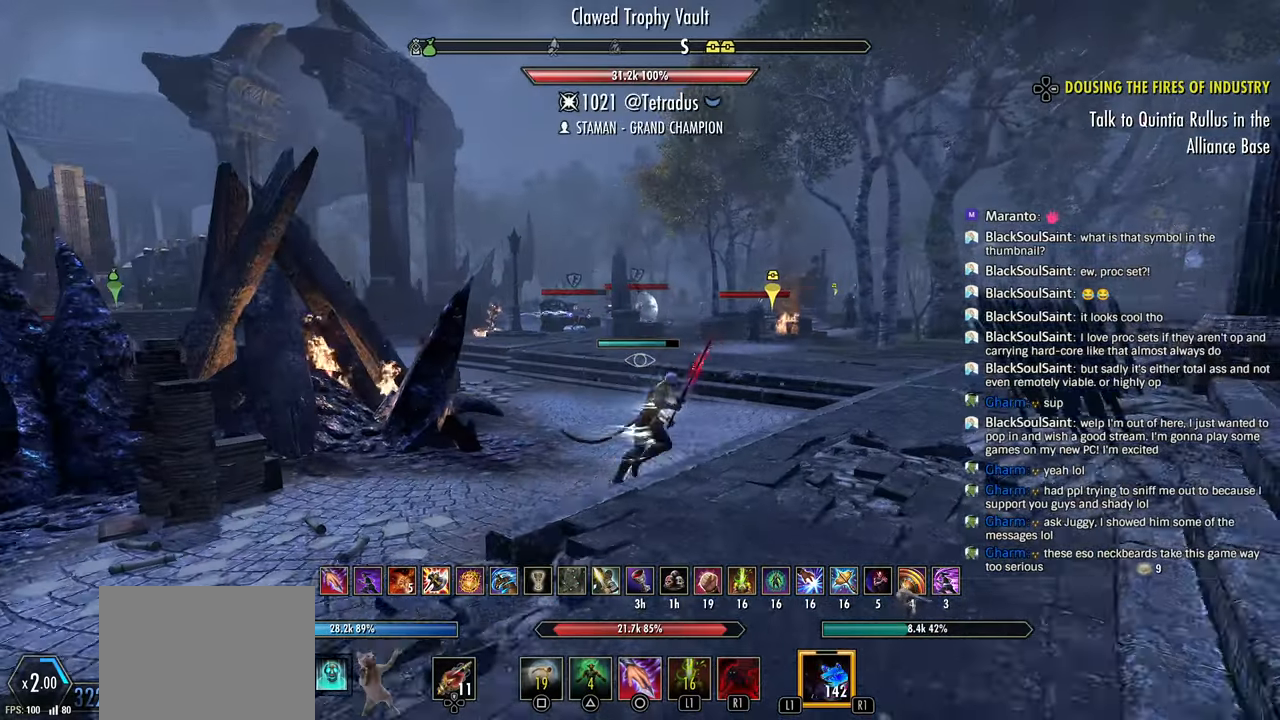
{"buttons": [], "left_stick": "up-left", "right_stick": "center", "events": [[100, "R1", "up"], [100, "right_stick", "right"], [300, "left_stick", "up"], [400, "right_stick", "center"], [500, "left_stick", "up-left"]]}
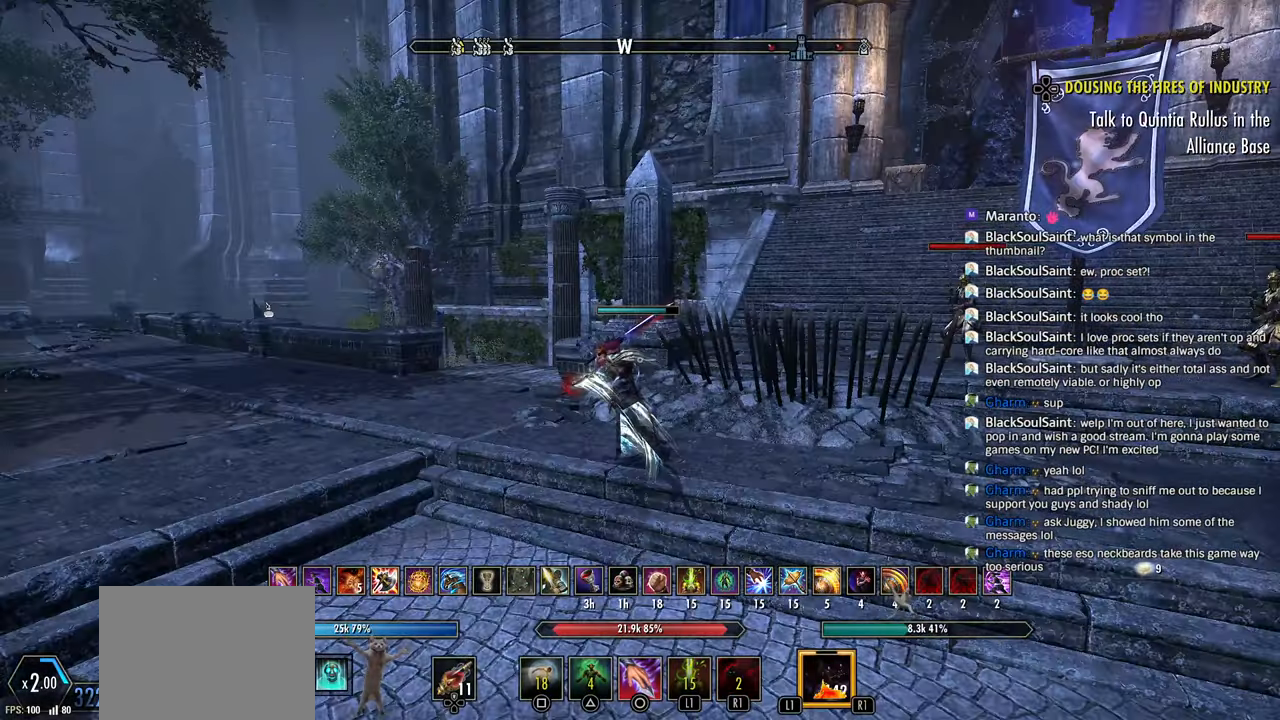
{"buttons": [], "left_stick": "up", "right_stick": "center"}
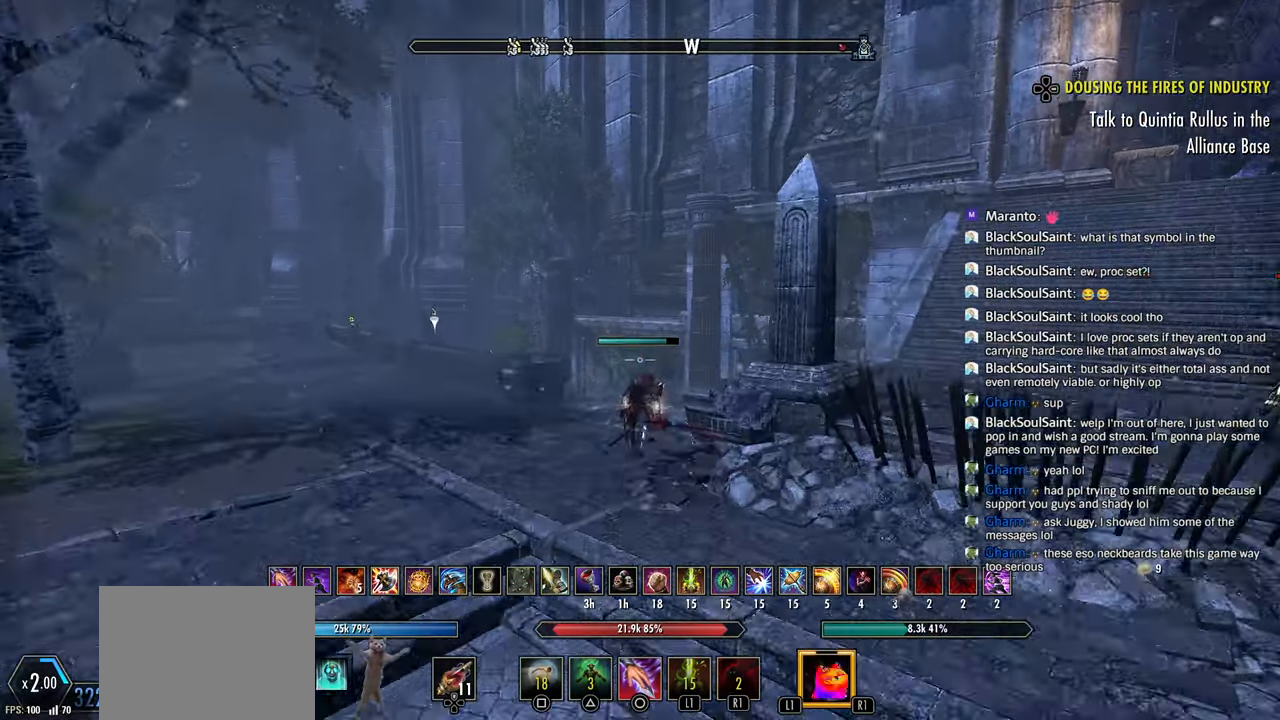
{"buttons": [], "left_stick": "up", "right_stick": "center", "events": []}
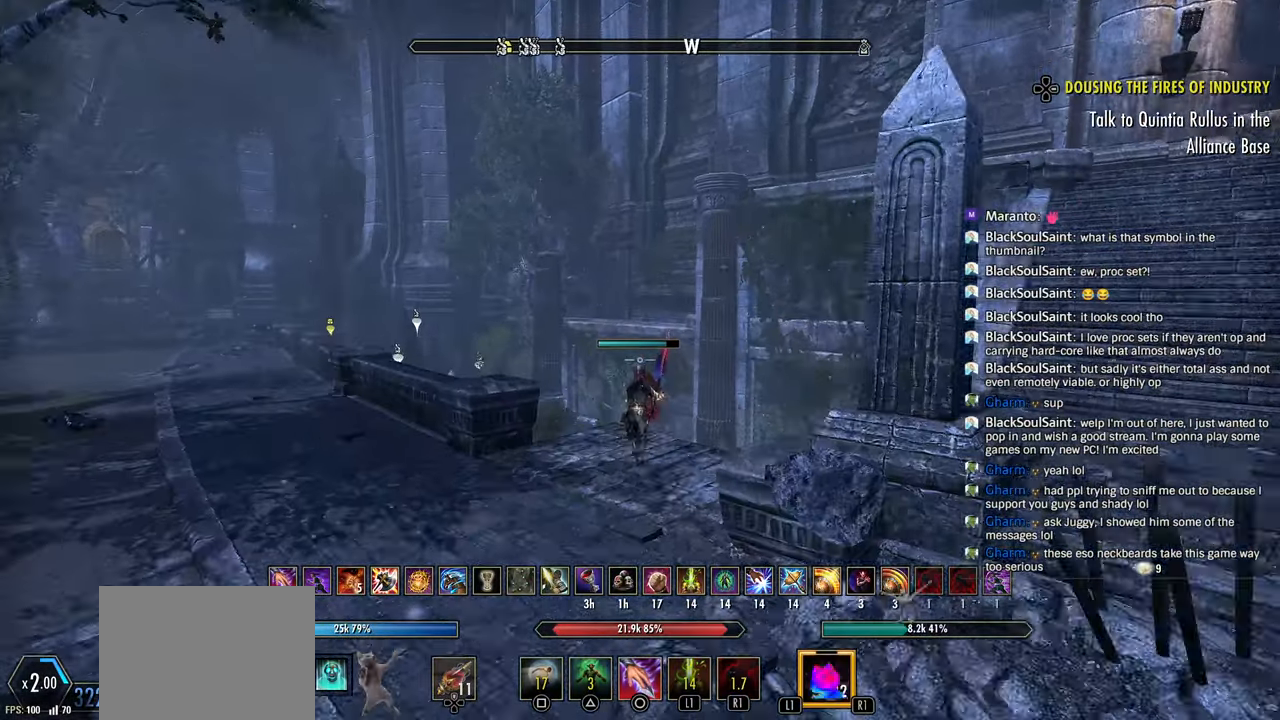
{"buttons": [], "left_stick": "up", "right_stick": "left", "events": [[400, "R1", "down"], [450, "R1", "up"], [450, "right_stick", "left"]]}
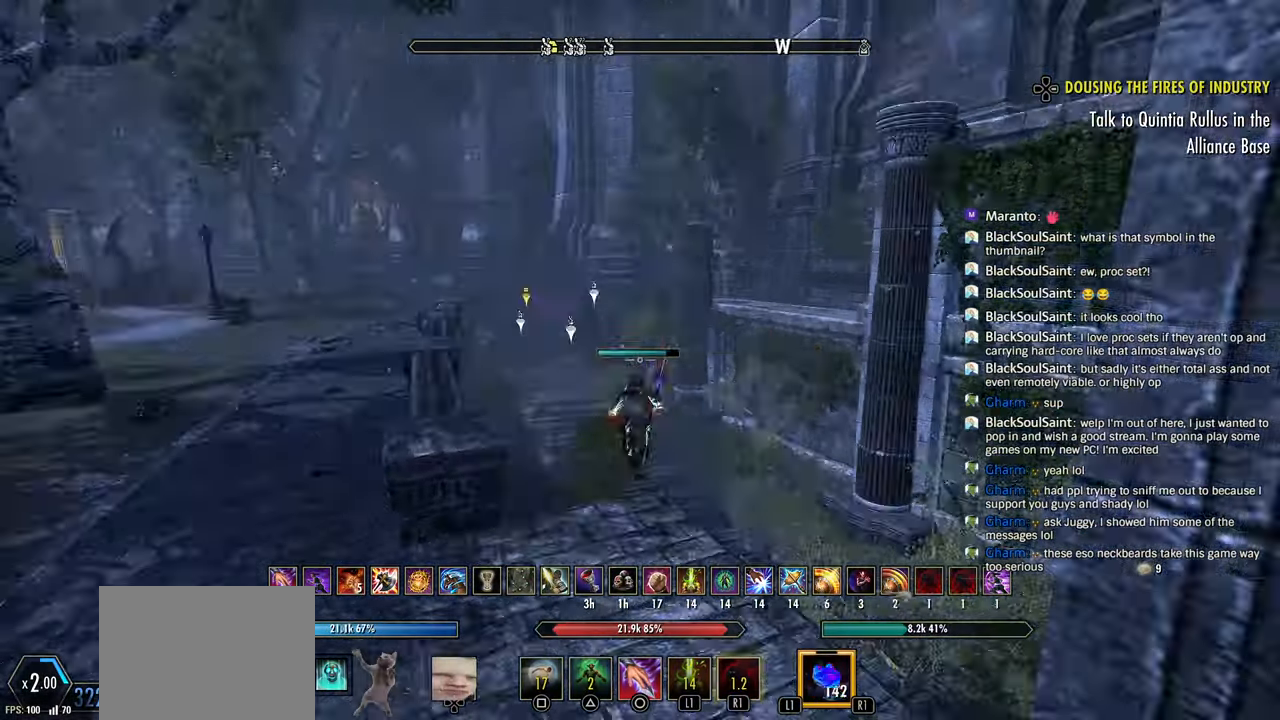
{"buttons": [], "left_stick": "right", "right_stick": "left"}
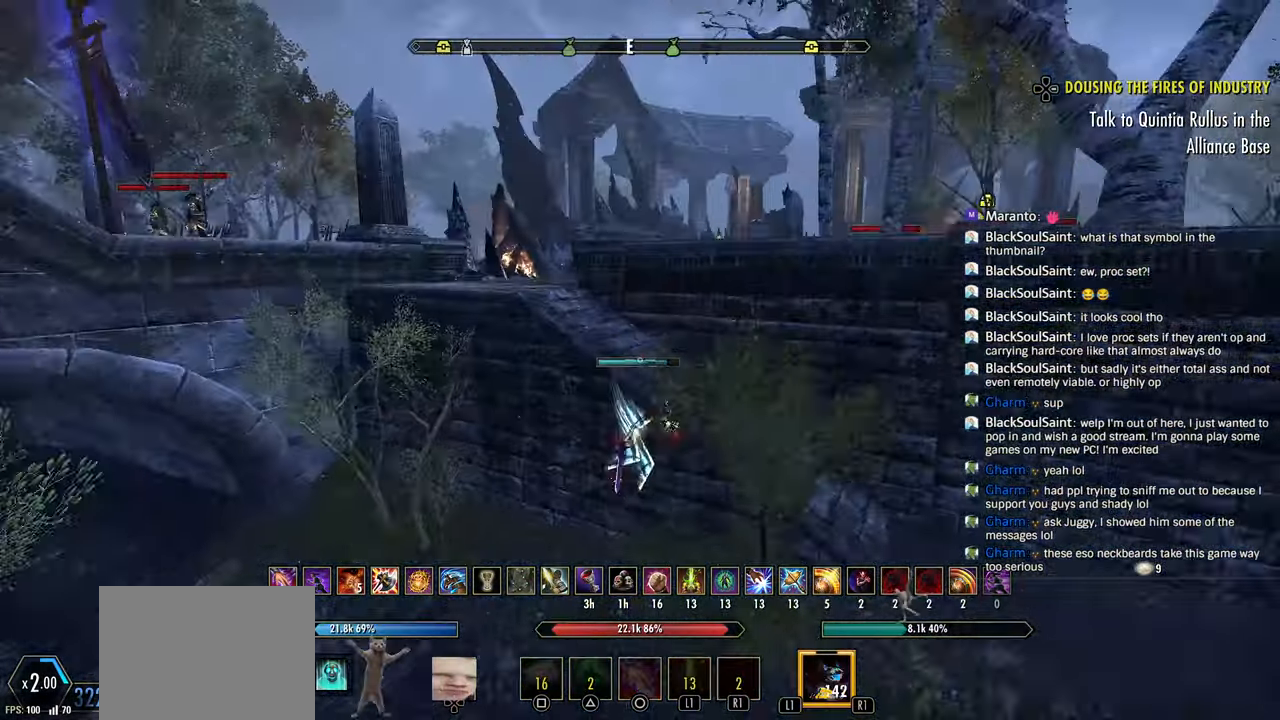
{"buttons": [], "left_stick": "up-left", "right_stick": "center", "events": [[50, "right_stick", "center"], [100, "left_stick", "down"], [150, "left_stick", "left"], [300, "left_stick", "up-left"]]}
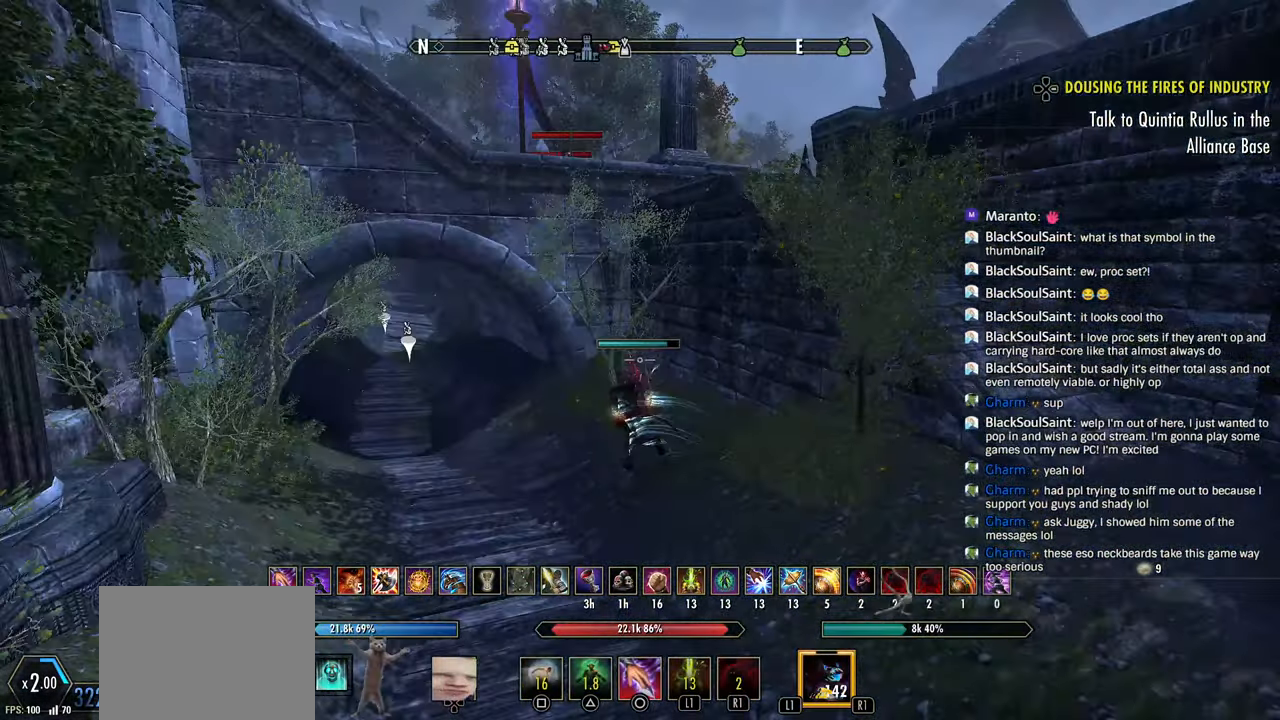
{"buttons": [], "left_stick": "up-left", "right_stick": "center", "events": [[200, "SQUARE", "down"], [300, "SQUARE", "up"]]}
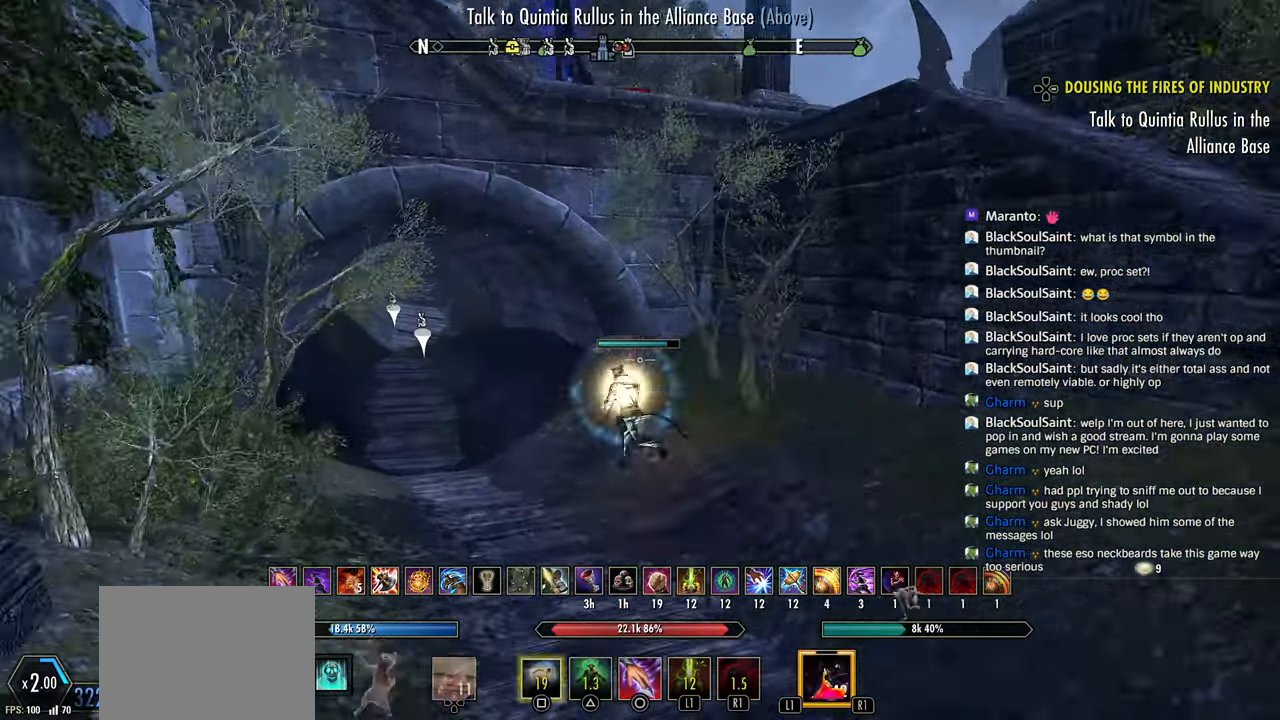
{"buttons": [], "left_stick": "up-left", "right_stick": "center", "events": []}
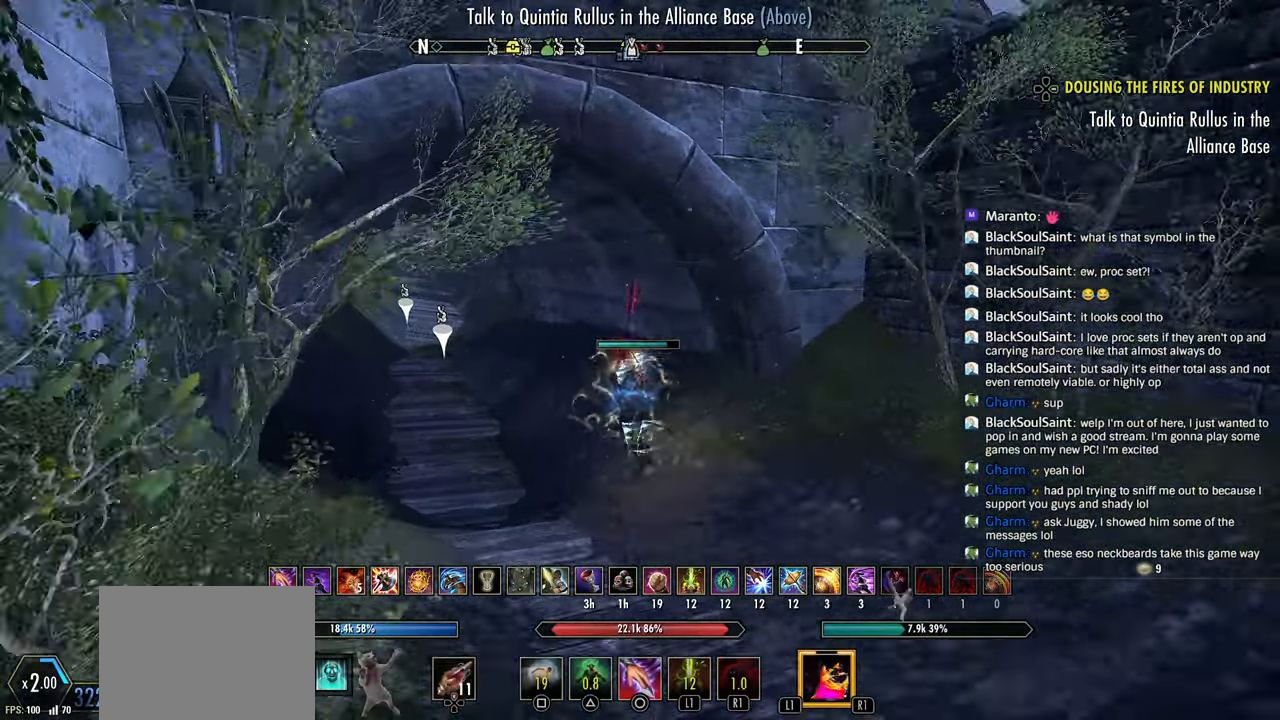
{"buttons": ["R3"], "left_stick": "up-left", "right_stick": "center", "events": [[400, "R3", "down"]]}
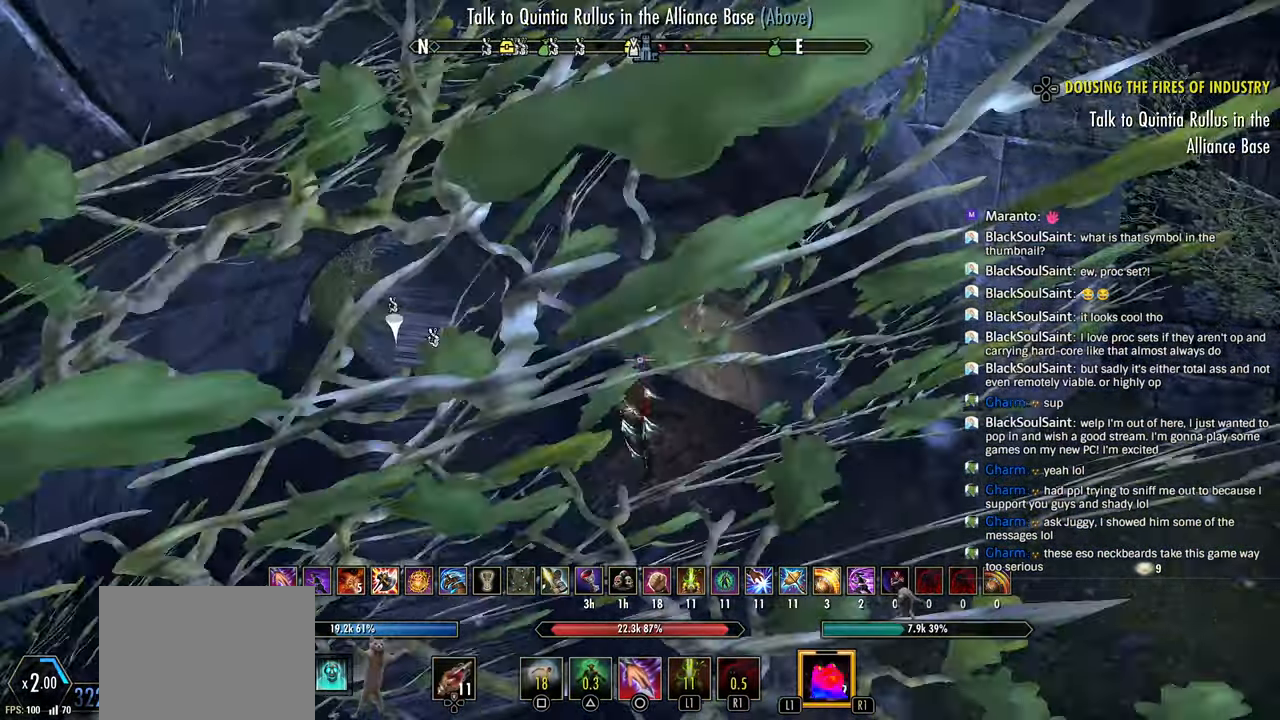
{"buttons": [], "left_stick": "up-left", "right_stick": "center"}
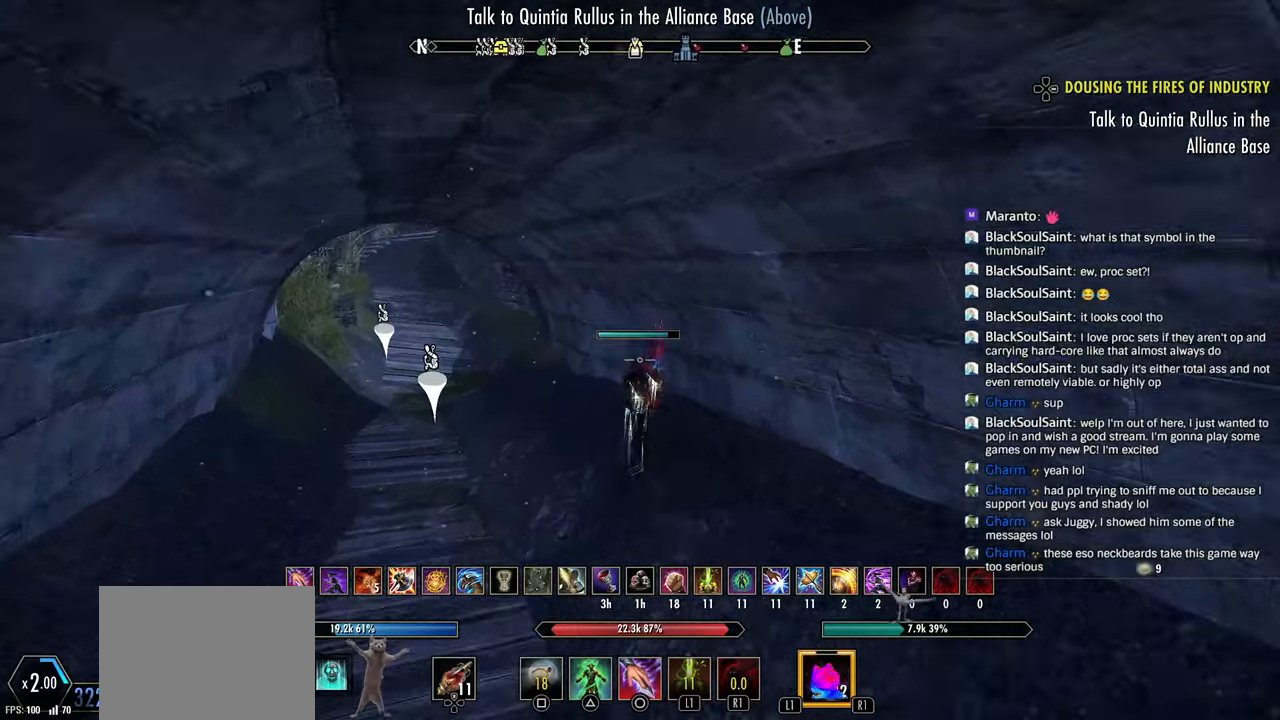
{"buttons": [], "left_stick": "down-left", "right_stick": "right", "events": [[50, "right_stick", "right"], [150, "left_stick", "left"], [250, "TRIANGLE", "down"], [250, "right_stick", "center"], [350, "TRIANGLE", "up"], [500, "left_stick", "down-left"], [500, "right_stick", "right"]]}